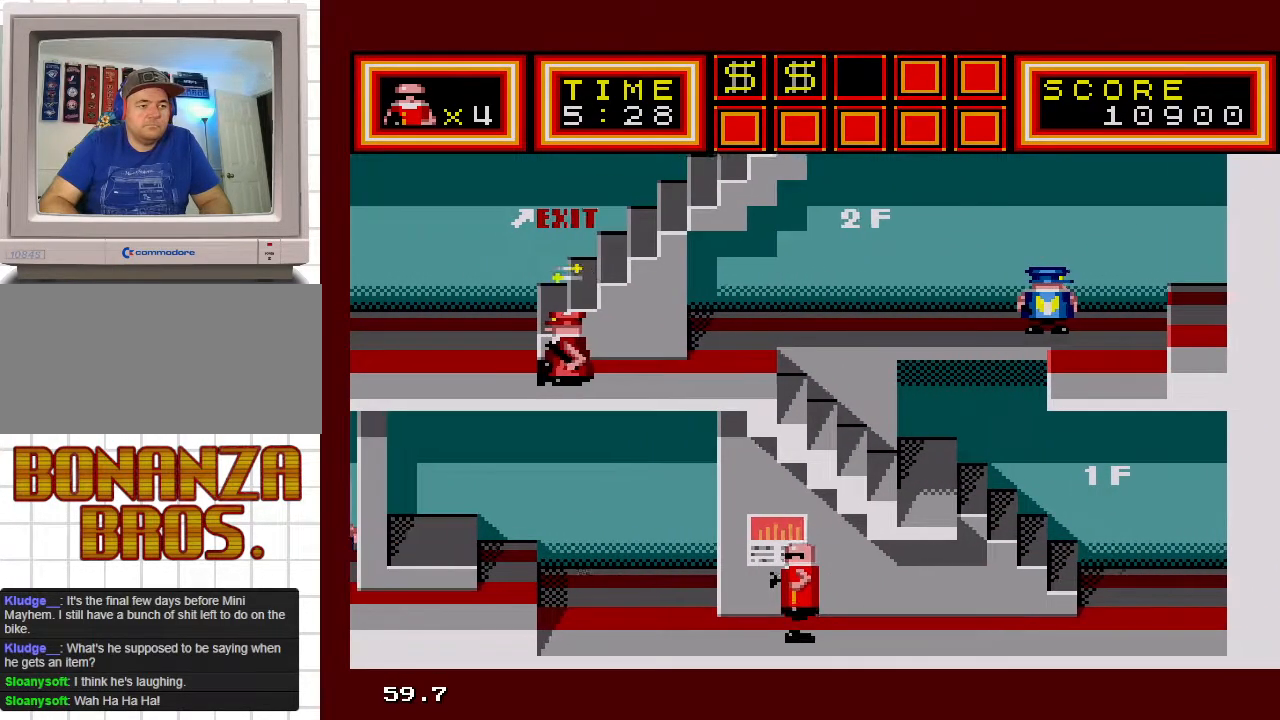
Gameplay with a controller; each line is a JSON object with the inputs held at the frame after it. "events" lists button and stick changes between this image and that frame as [ms after this image, input, new state], when the widget could be followed in between. Not read: L3 R3 other_buttons.
{"buttons": ["DPAD_LEFT"], "events": []}
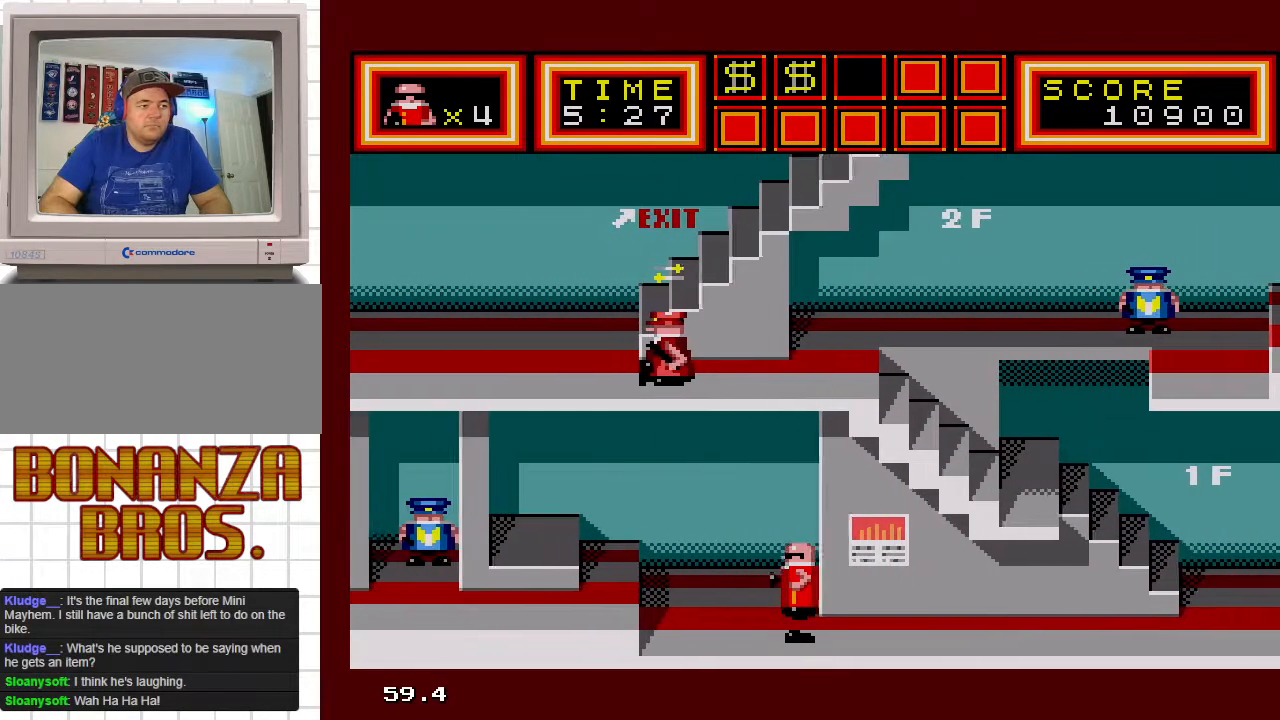
{"buttons": ["DPAD_LEFT"], "events": []}
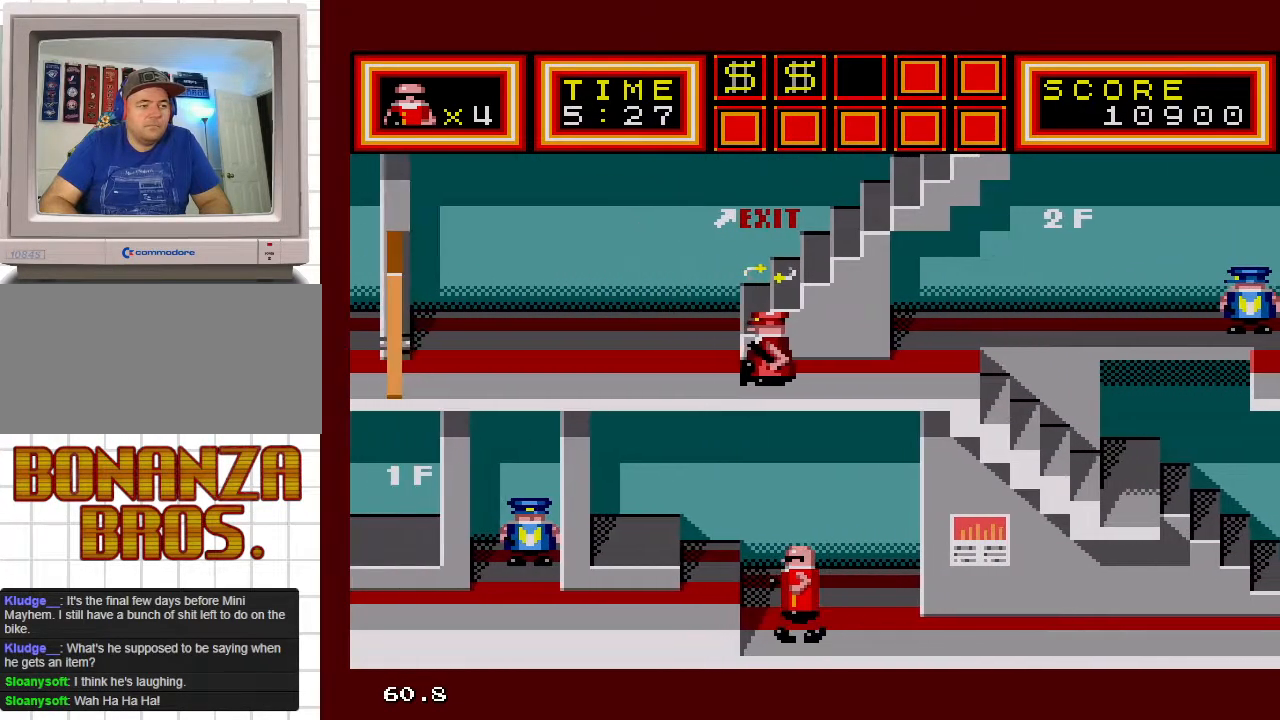
{"buttons": ["DPAD_LEFT"], "events": []}
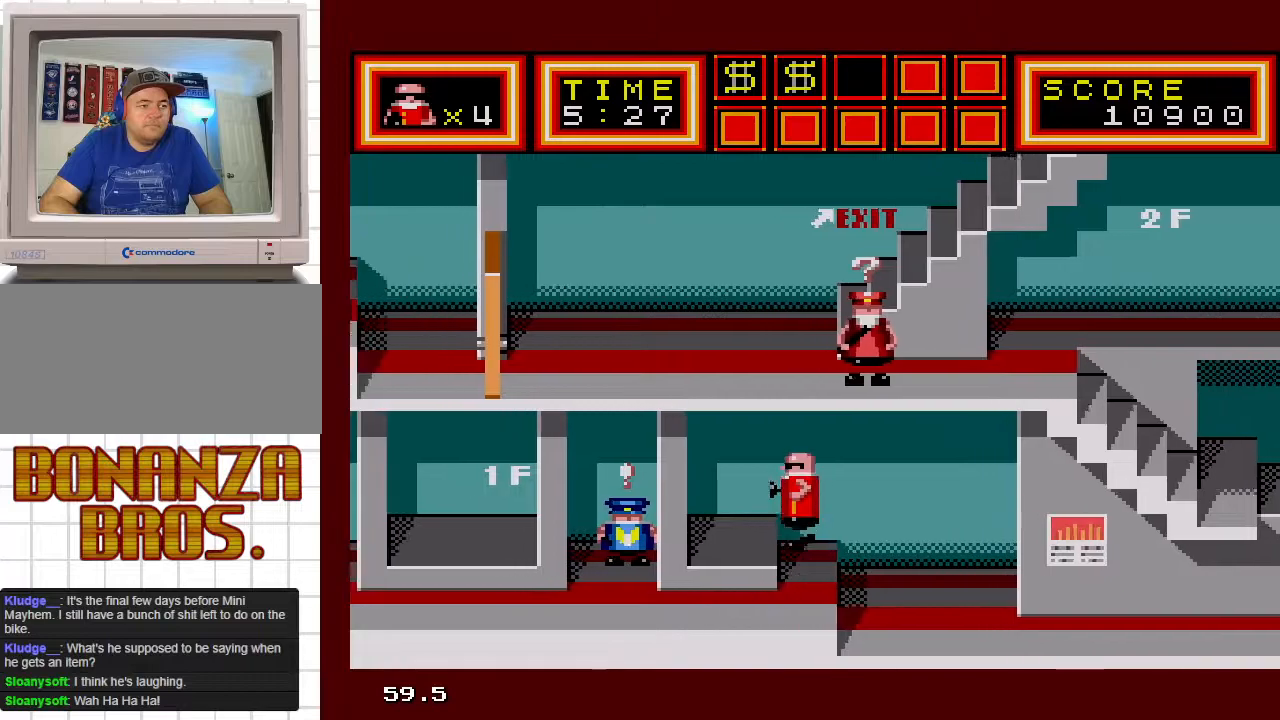
{"buttons": ["DPAD_RIGHT"], "events": [[150, "DPAD_LEFT", "up"], [400, "DPAD_RIGHT", "down"]]}
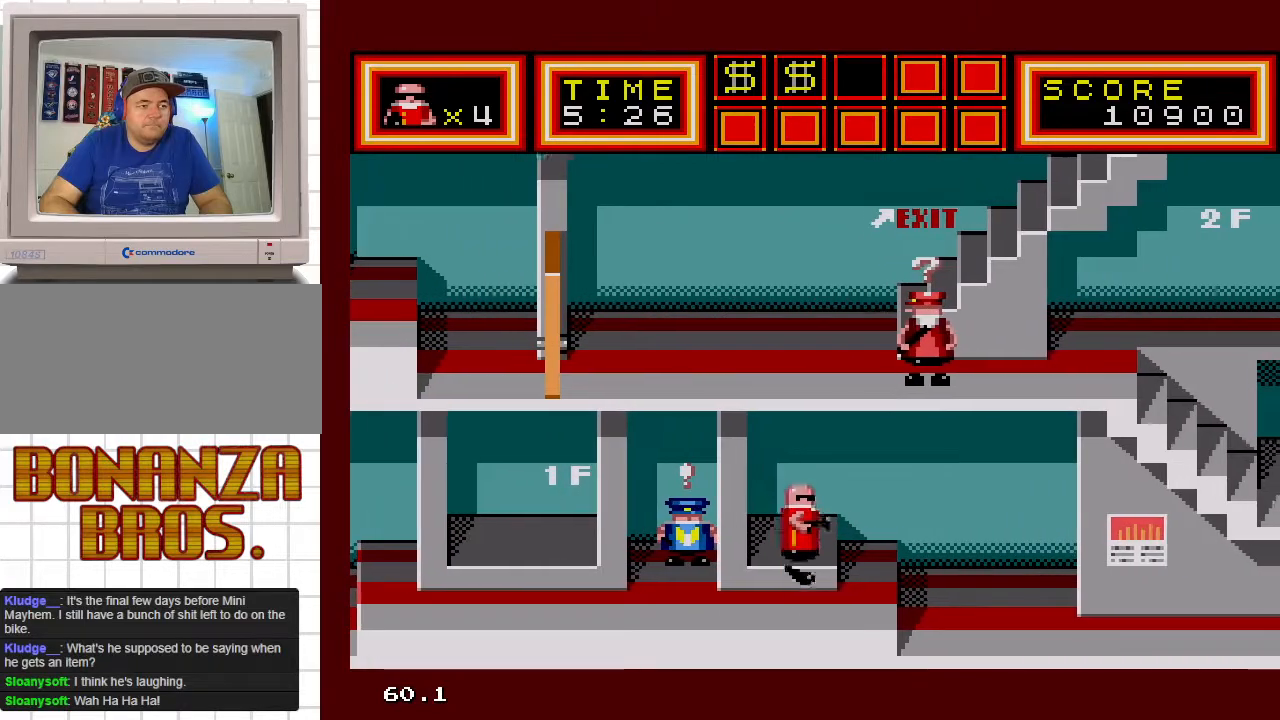
{"buttons": [], "events": [[200, "DPAD_RIGHT", "up"], [317, "DPAD_LEFT", "down"], [433, "DPAD_LEFT", "up"]]}
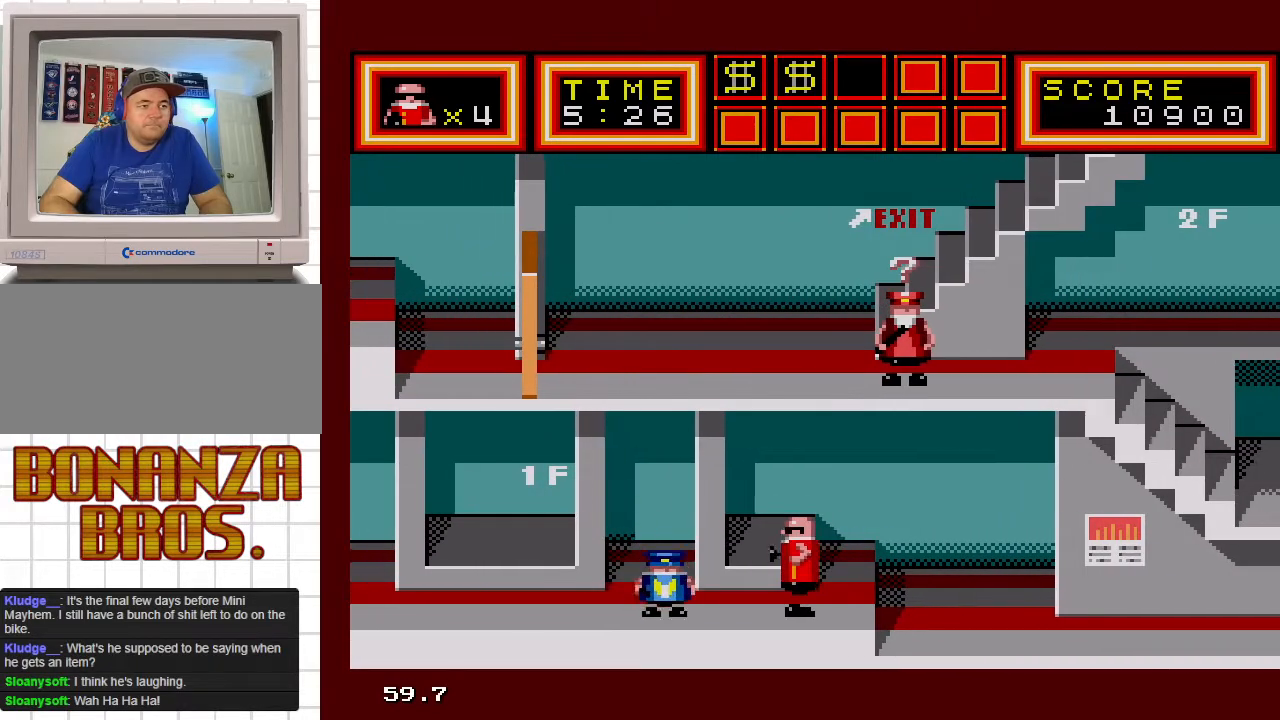
{"buttons": [], "events": []}
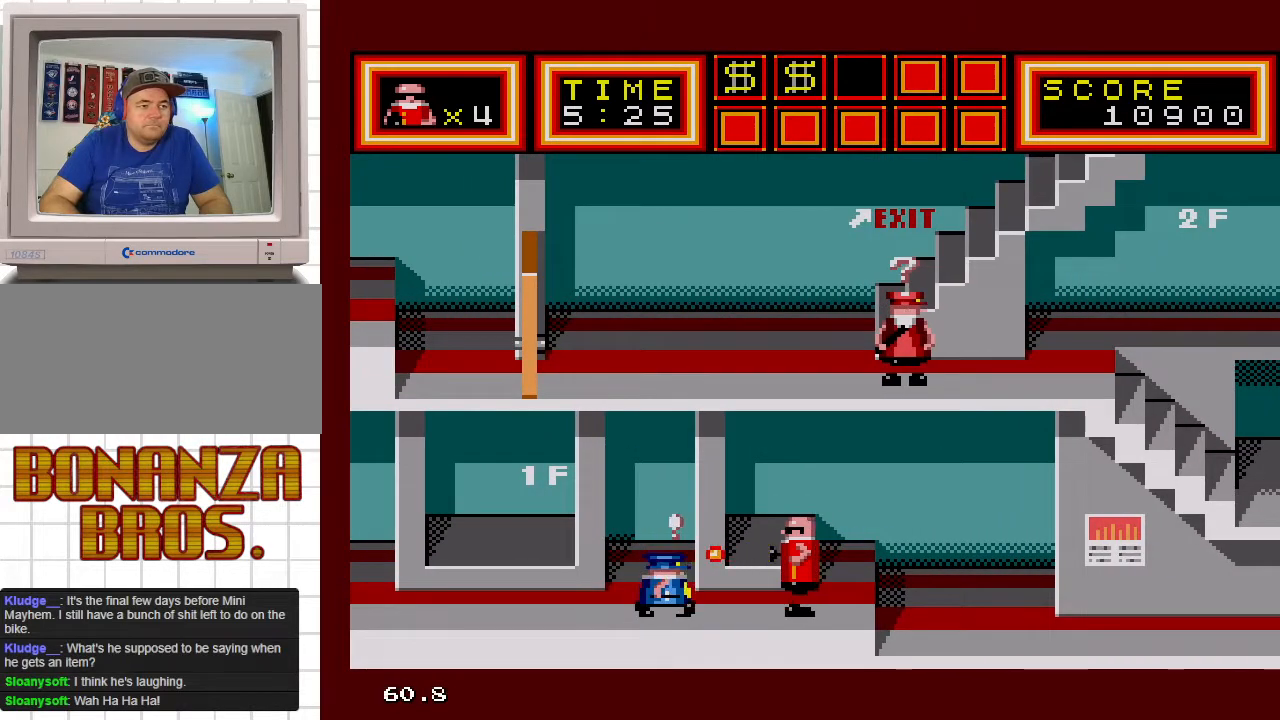
{"buttons": ["DPAD_LEFT"], "events": [[67, "DPAD_LEFT", "down"]]}
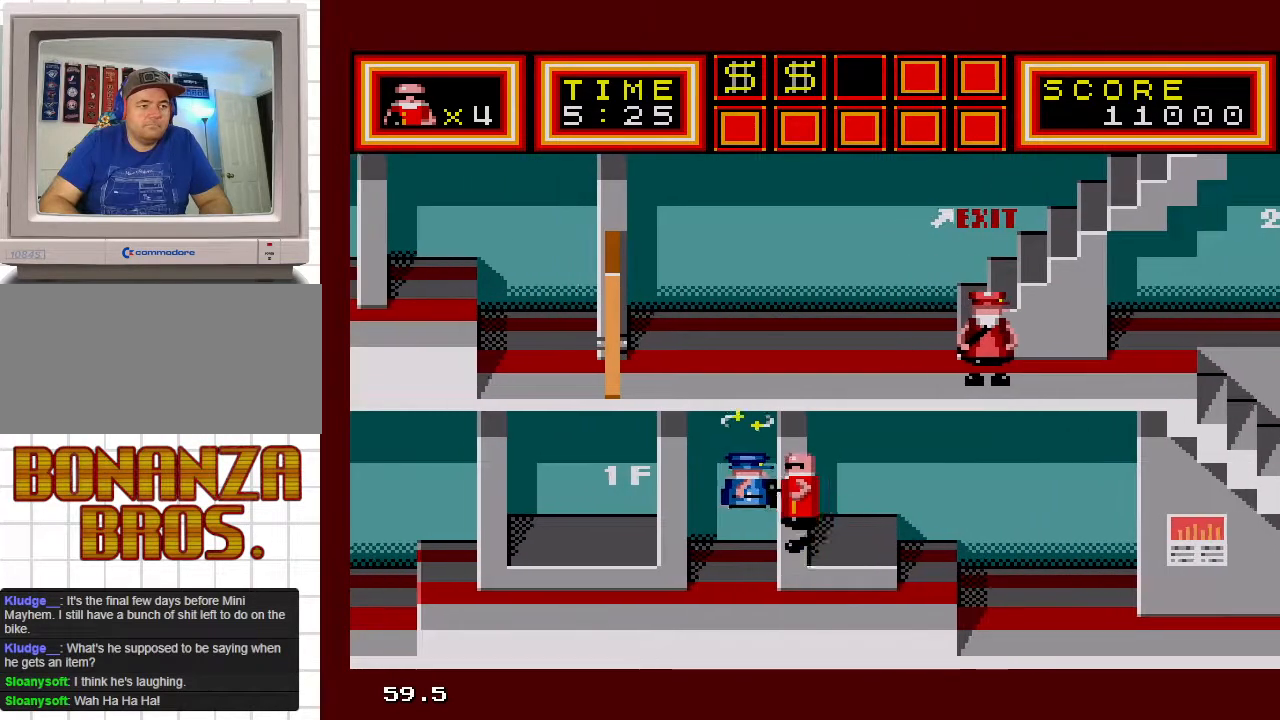
{"buttons": ["DPAD_LEFT"], "events": []}
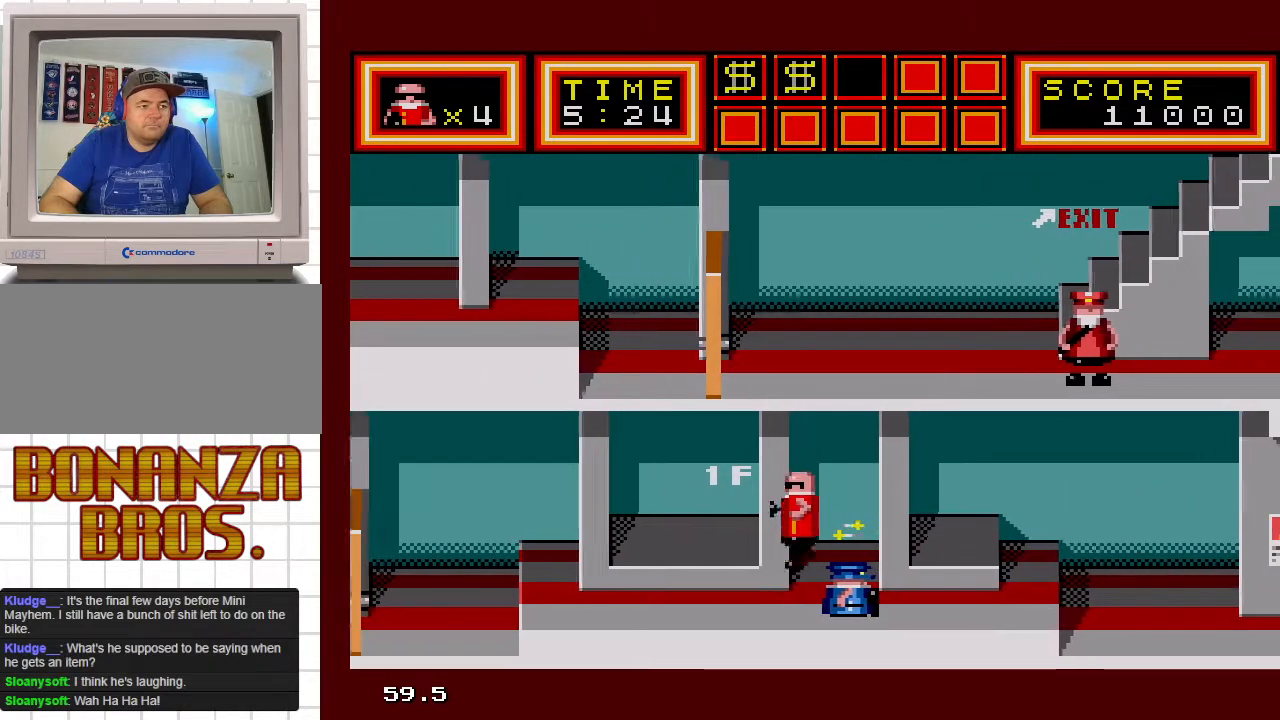
{"buttons": ["DPAD_LEFT"], "events": []}
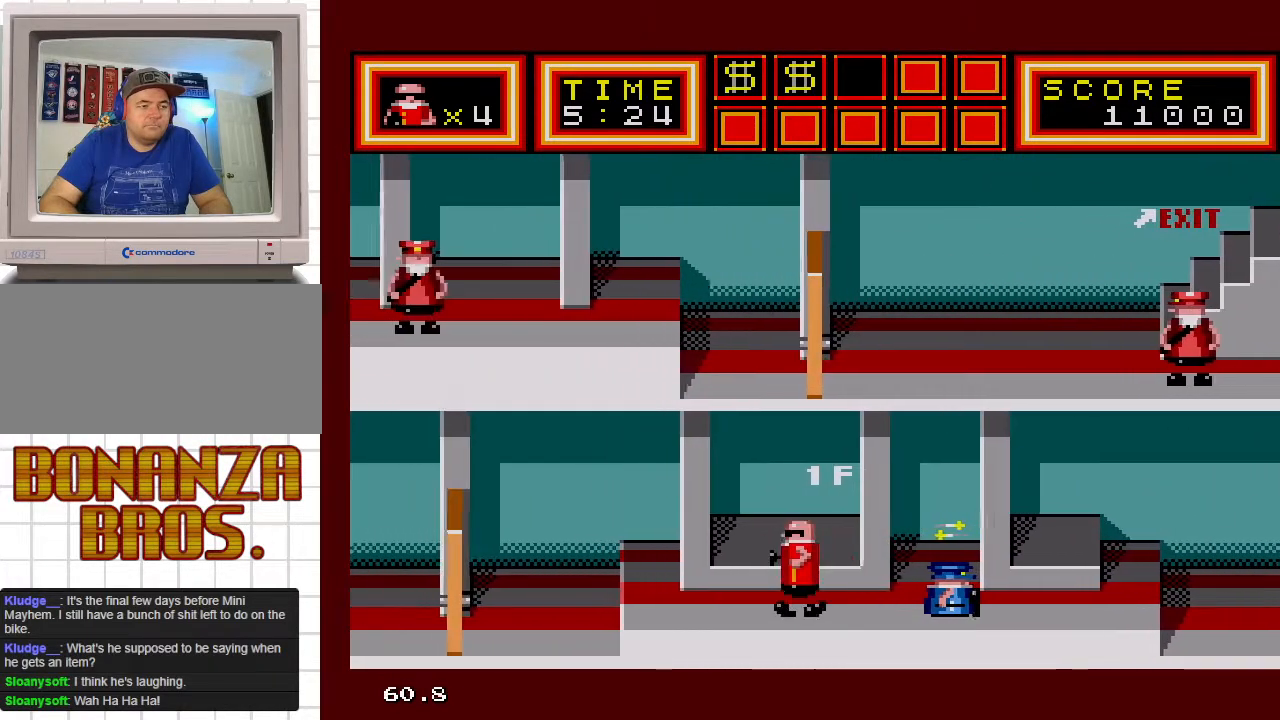
{"buttons": ["DPAD_LEFT"], "events": []}
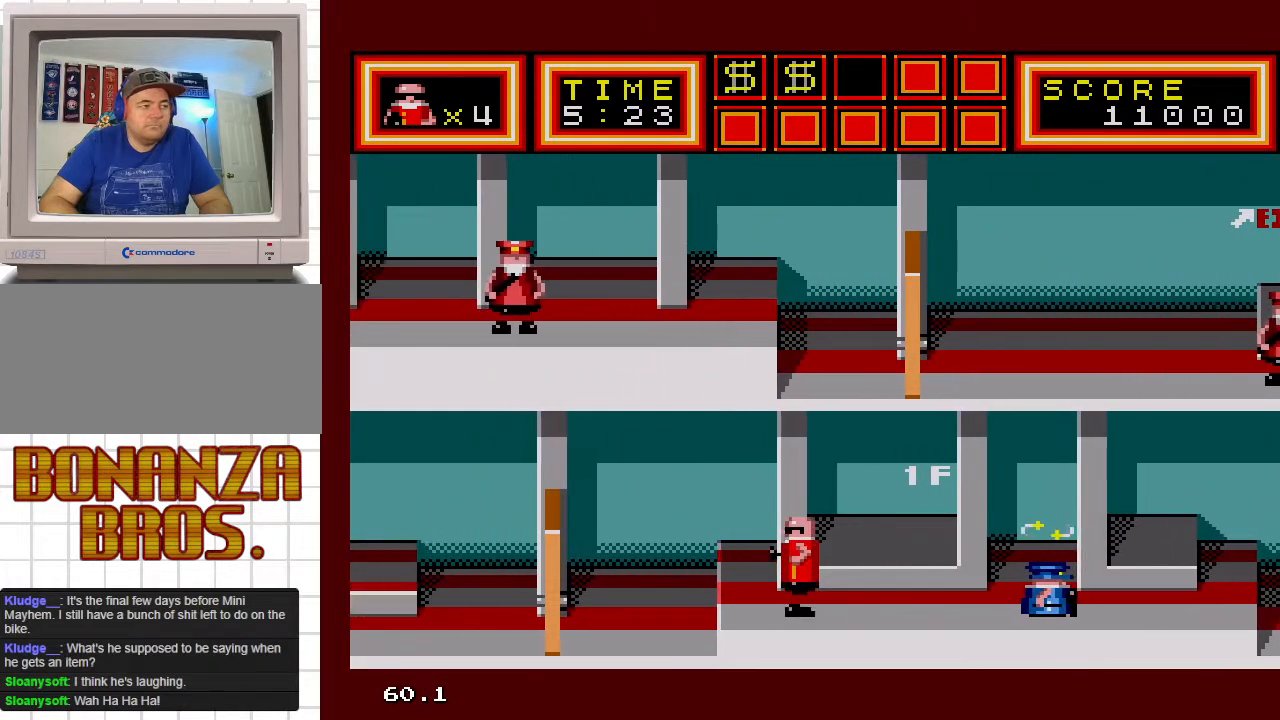
{"buttons": ["DPAD_LEFT"], "events": []}
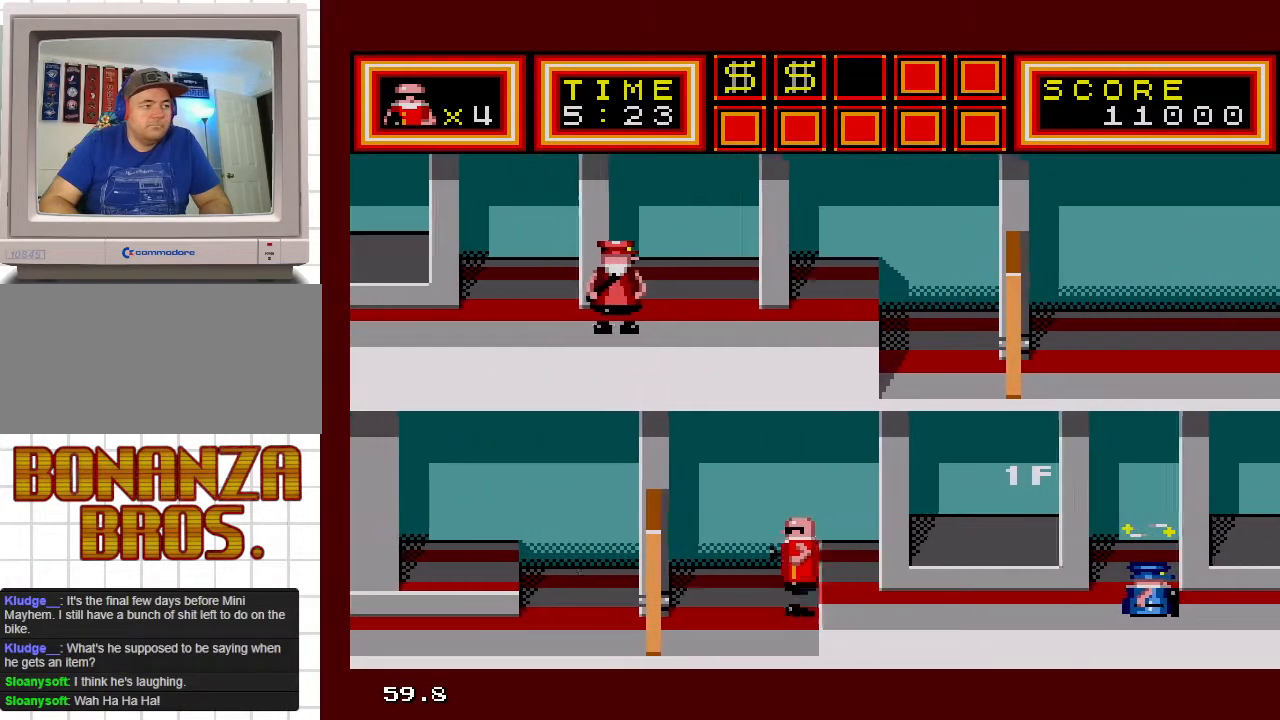
{"buttons": ["DPAD_LEFT"], "events": []}
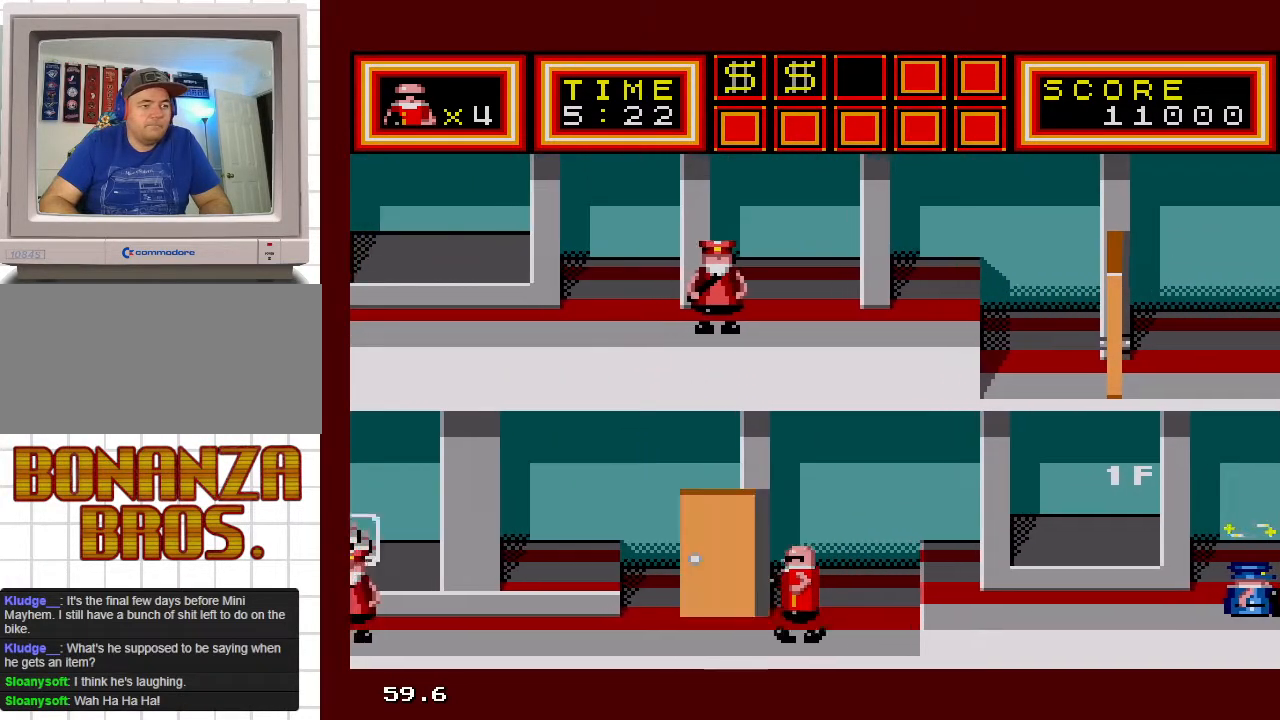
{"buttons": ["DPAD_LEFT"], "events": []}
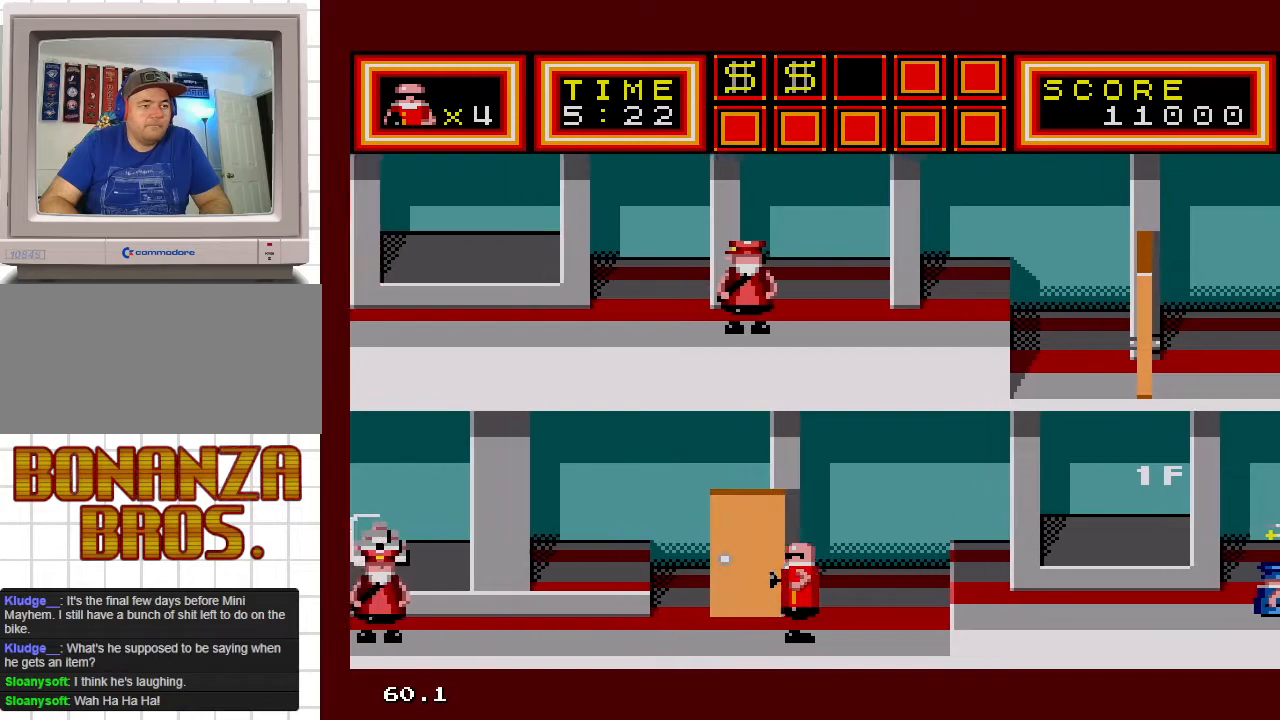
{"buttons": ["DPAD_LEFT"], "events": []}
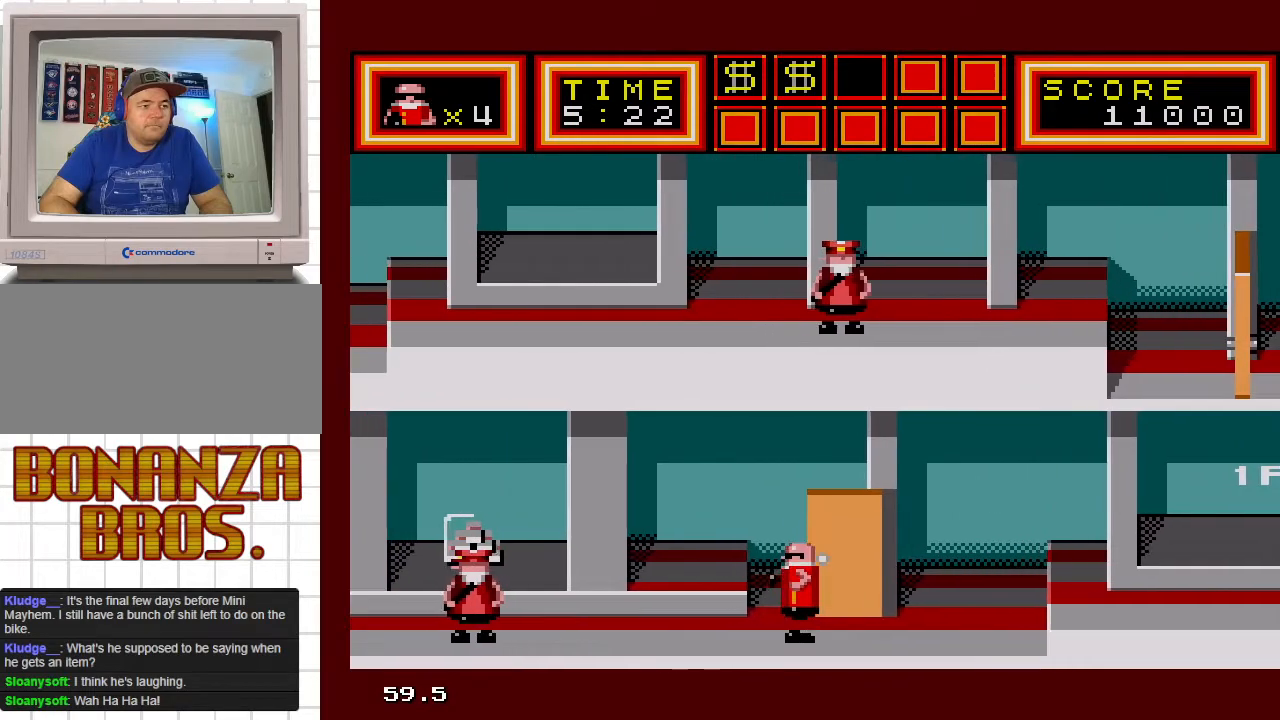
{"buttons": ["DPAD_LEFT"], "events": []}
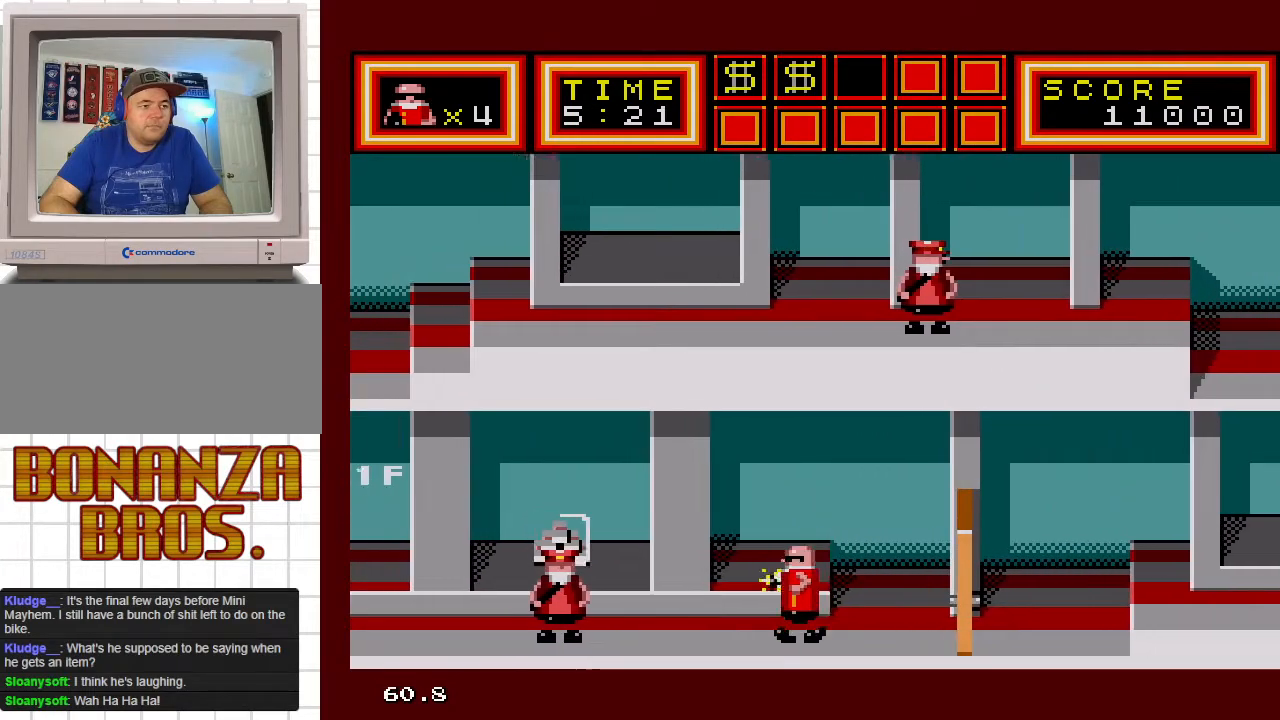
{"buttons": ["DPAD_LEFT"], "events": []}
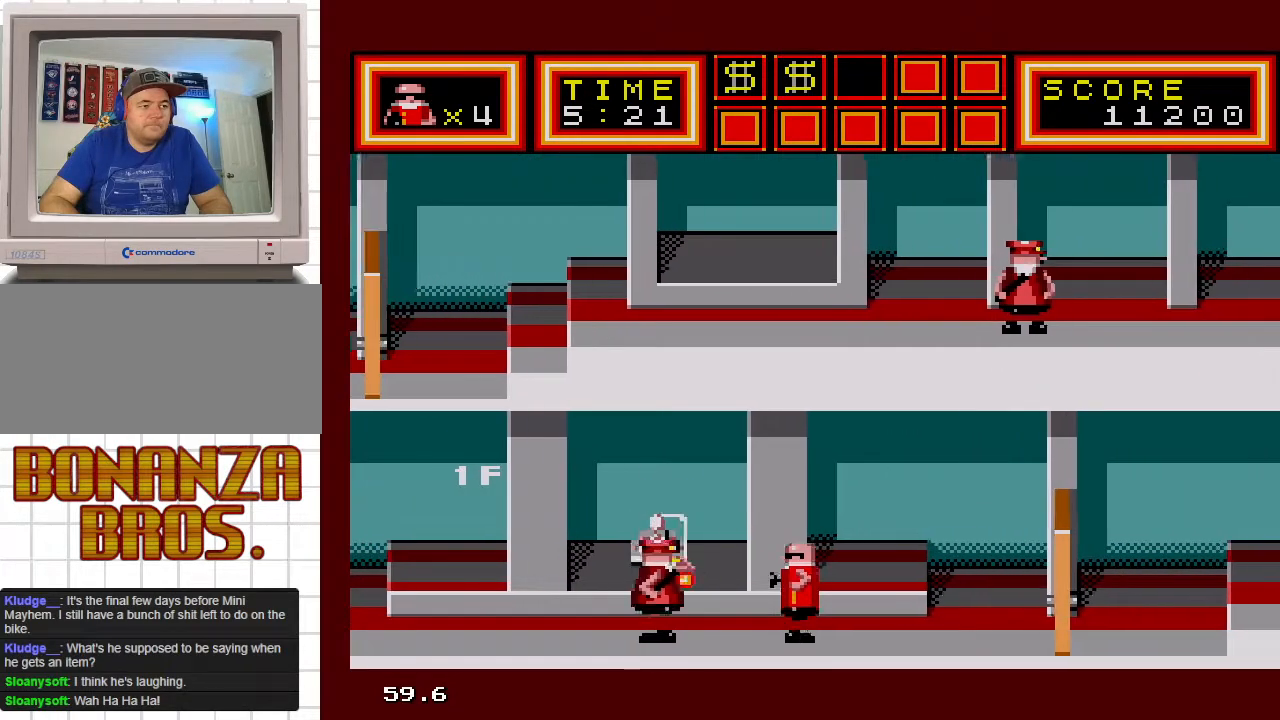
{"buttons": ["DPAD_UP", "DPAD_LEFT"], "events": [[400, "DPAD_UP", "down"]]}
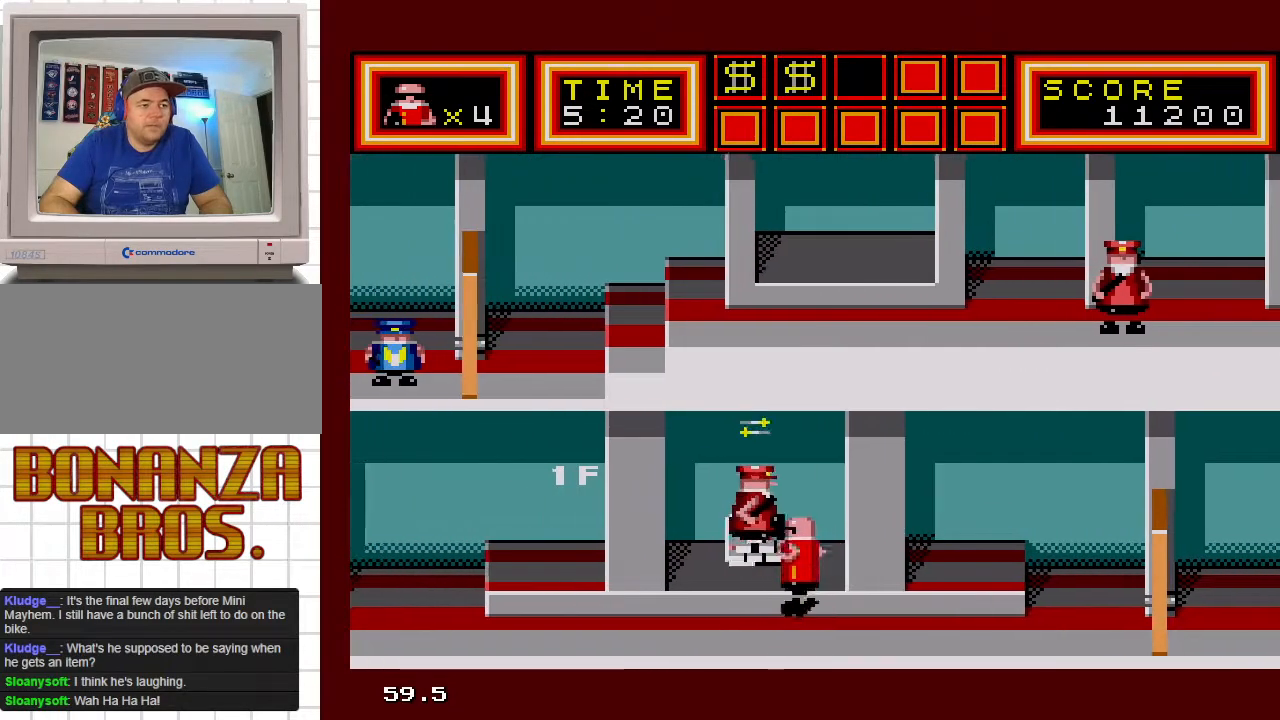
{"buttons": ["DPAD_DOWN", "DPAD_RIGHT"], "events": [[333, "DPAD_LEFT", "up"], [367, "DPAD_RIGHT", "down"], [400, "DPAD_UP", "up"], [467, "DPAD_DOWN", "down"]]}
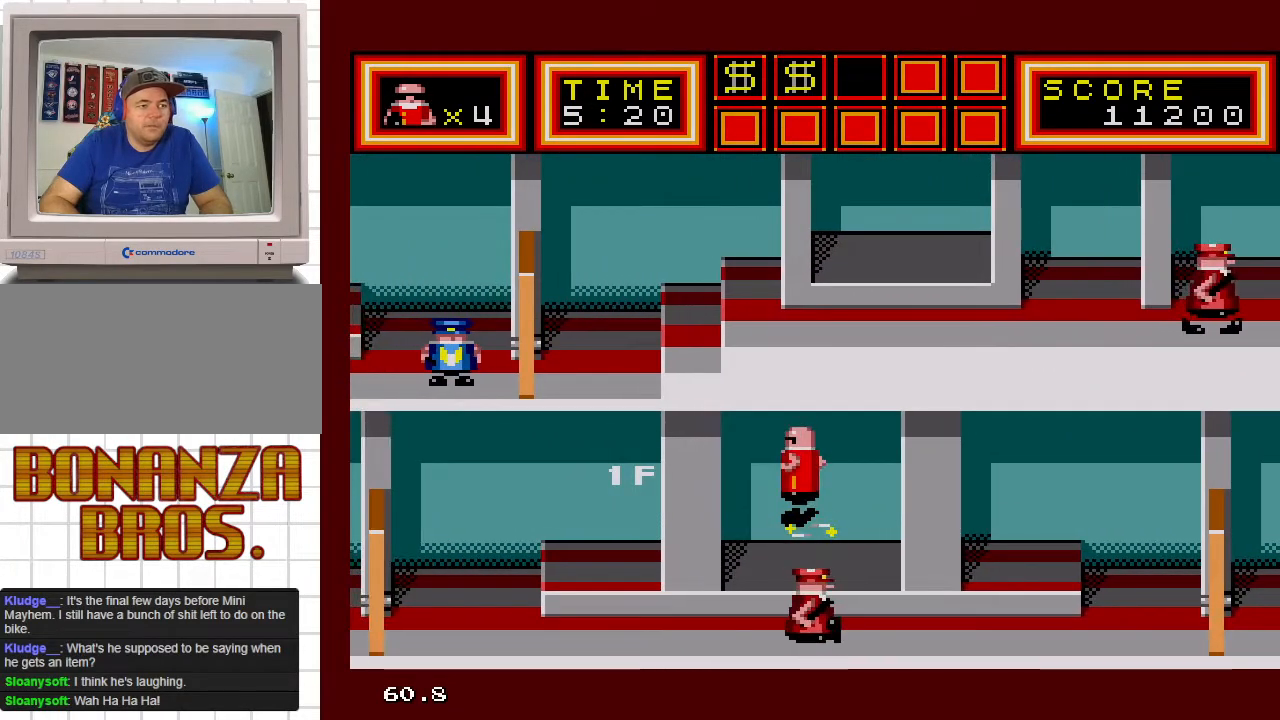
{"buttons": ["DPAD_DOWN", "DPAD_RIGHT"], "events": []}
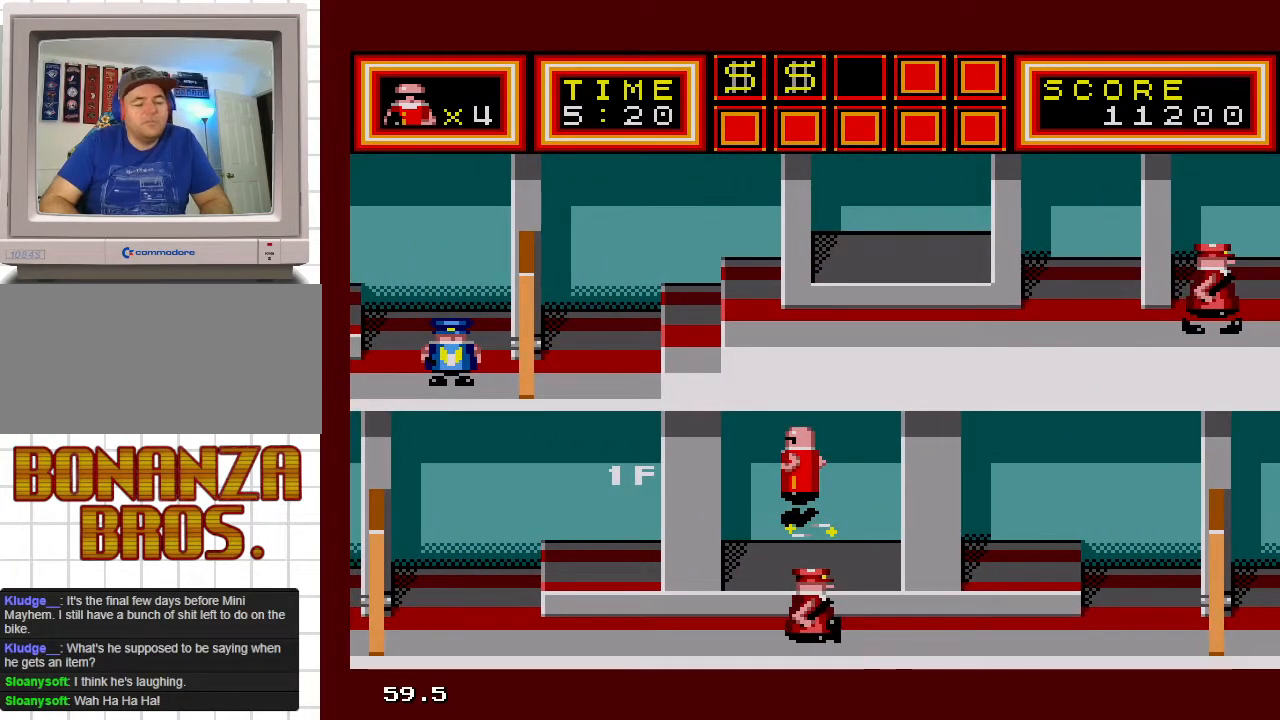
{"buttons": ["DPAD_DOWN", "DPAD_RIGHT"], "events": []}
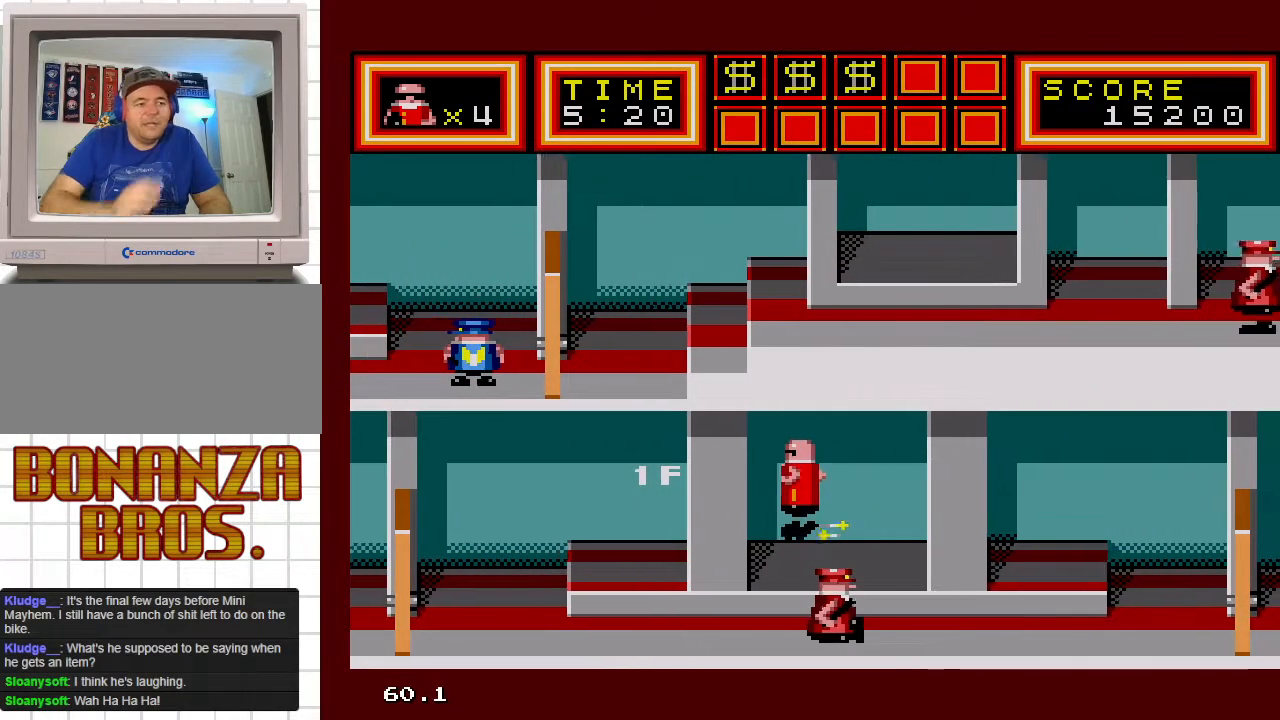
{"buttons": ["DPAD_DOWN", "DPAD_RIGHT"], "events": []}
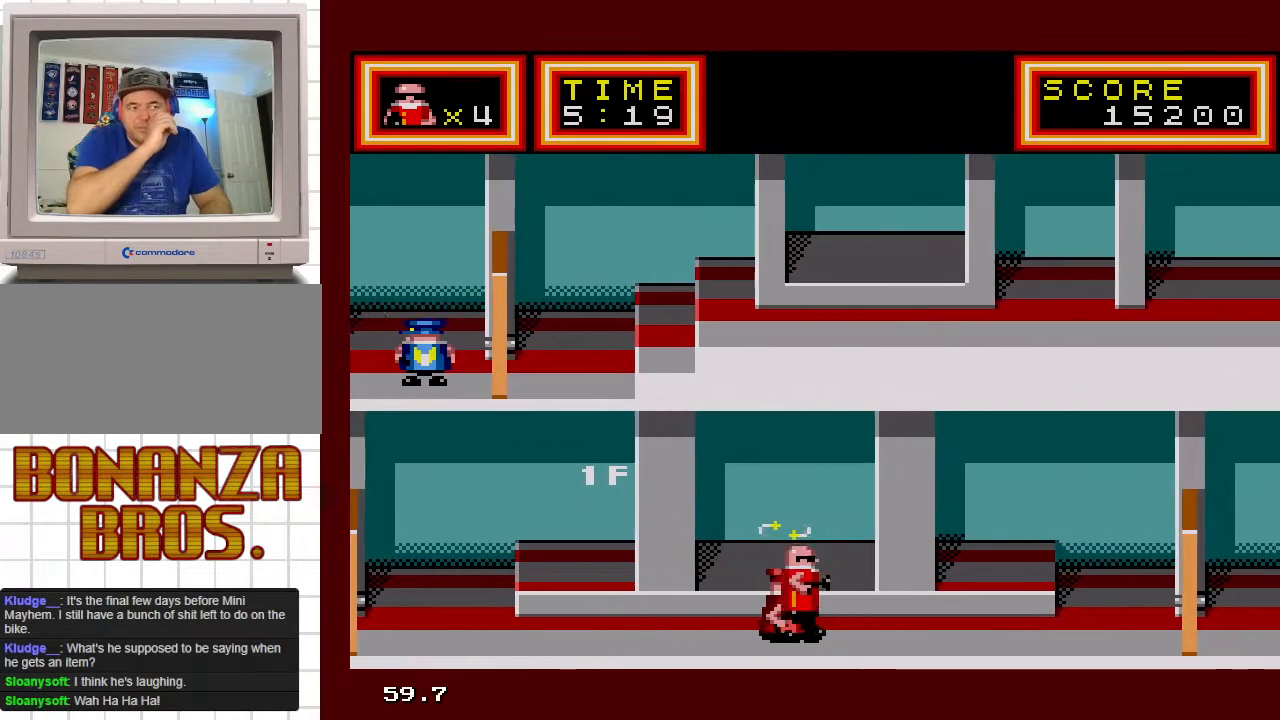
{"buttons": ["DPAD_DOWN", "DPAD_RIGHT"], "events": []}
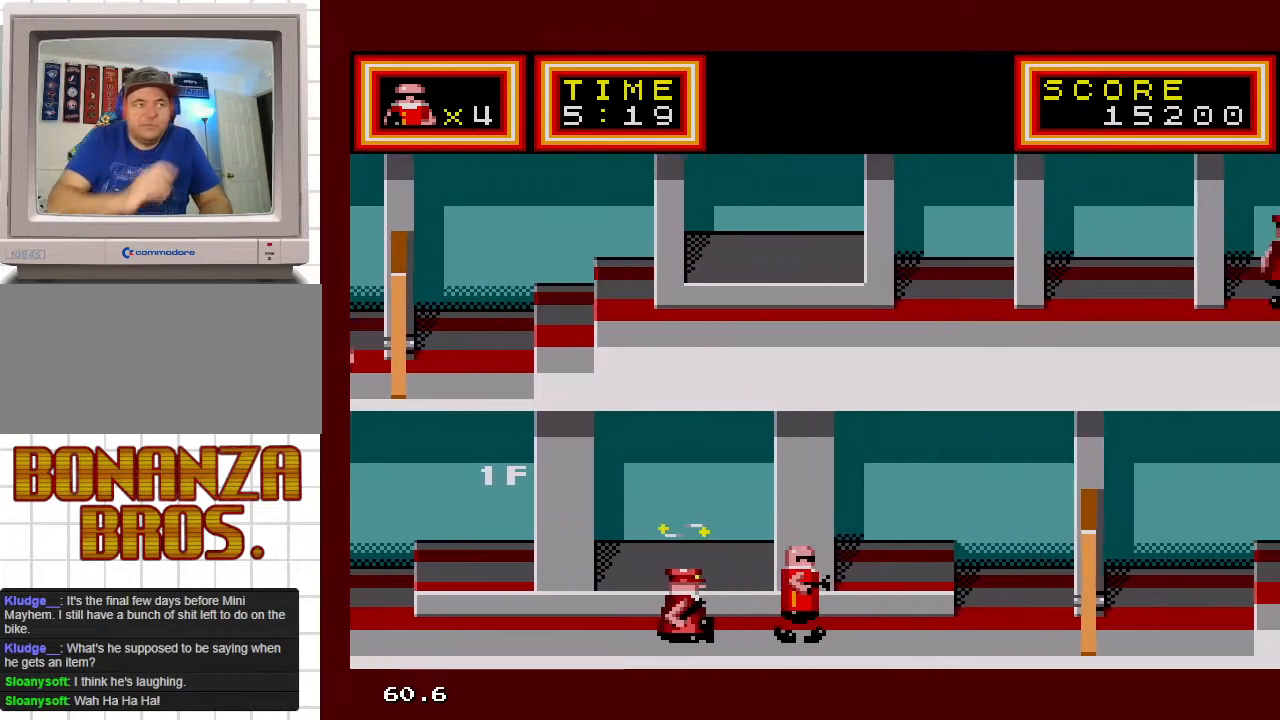
{"buttons": ["DPAD_DOWN", "DPAD_RIGHT"], "events": []}
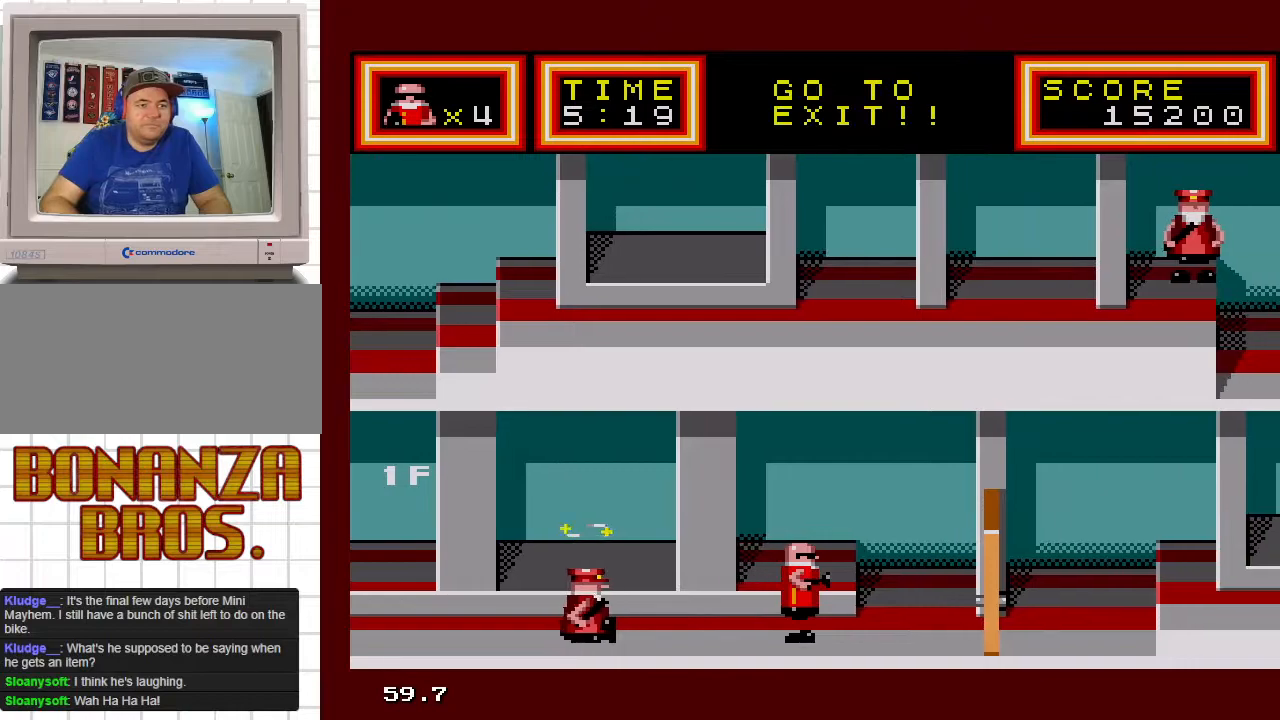
{"buttons": ["DPAD_DOWN", "DPAD_RIGHT"], "events": []}
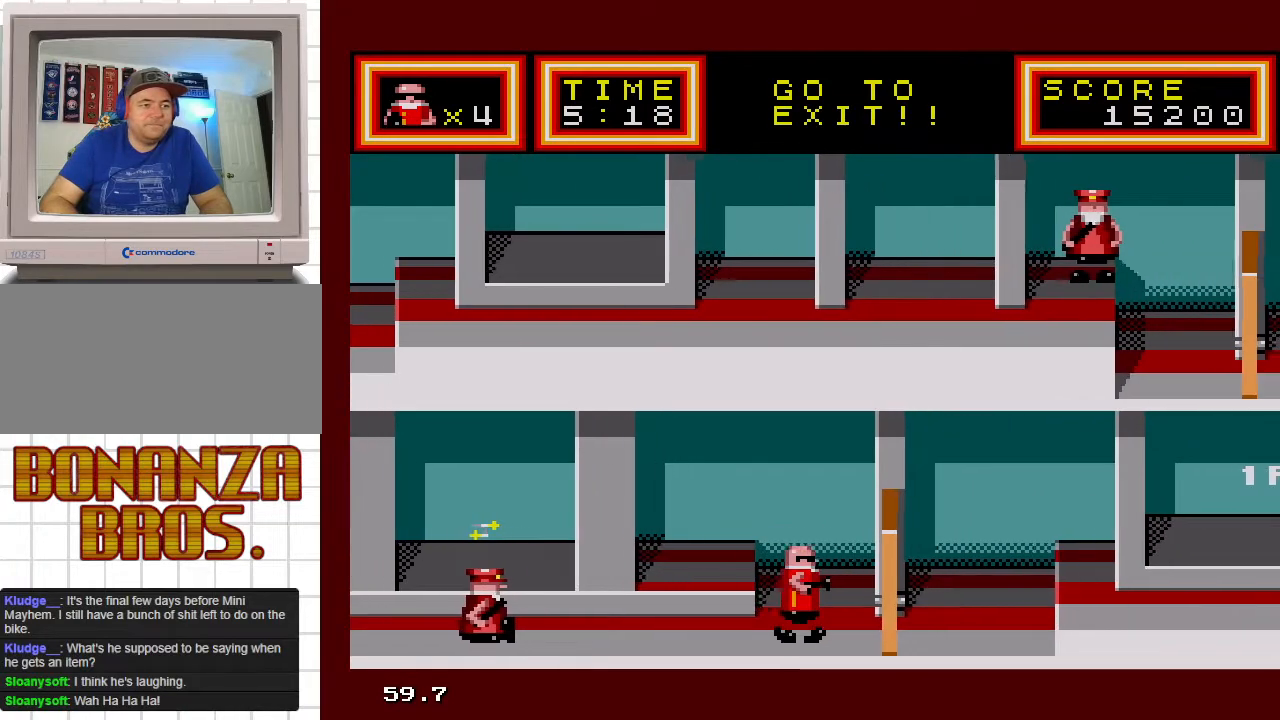
{"buttons": ["DPAD_RIGHT"], "events": [[167, "DPAD_DOWN", "up"]]}
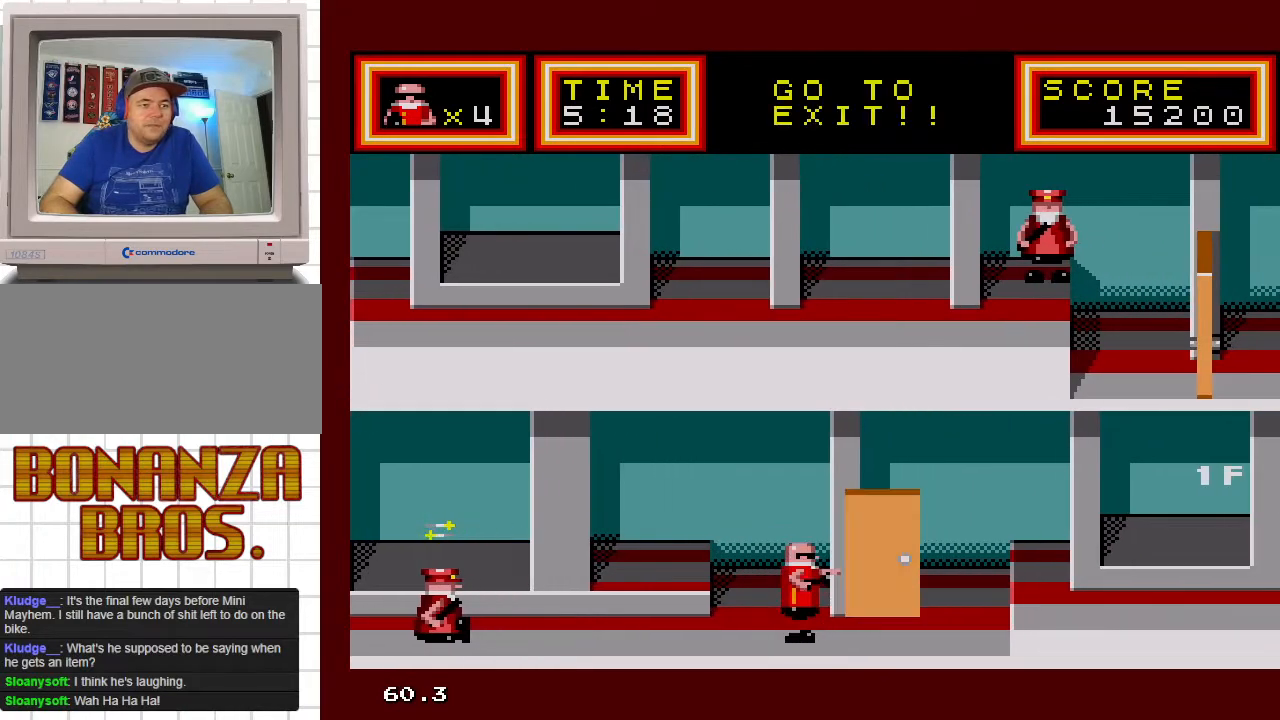
{"buttons": ["DPAD_RIGHT"], "events": []}